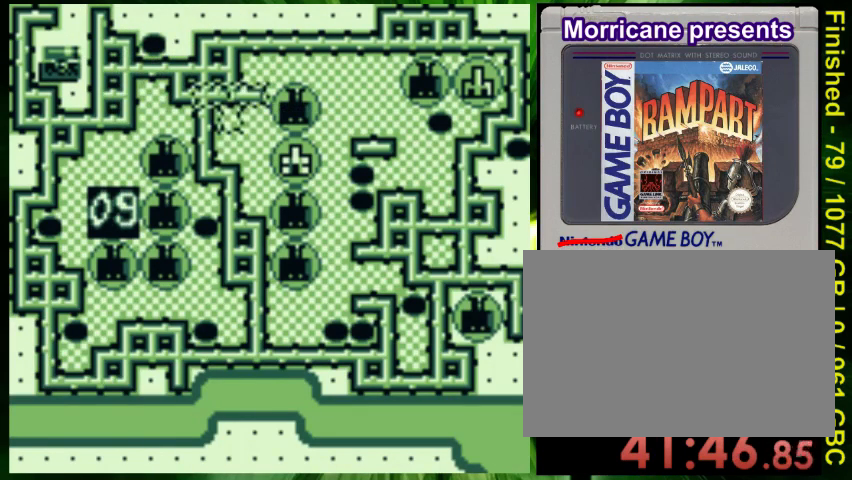
Gameplay with a controller (Nintendo layout); each line is a JSON object with the inputs held at the frame after it (dt_ms = milliseconds from this image to that frame). "events" lists button and stick changes between this image and that frame as [ms after this image, input, new state], when the widget could be followed in between. Not read: DPAD_LEFT L3 R3.
{"dt_ms": 500, "buttons": [], "events": [[500, "DPAD_UP", "up"]]}
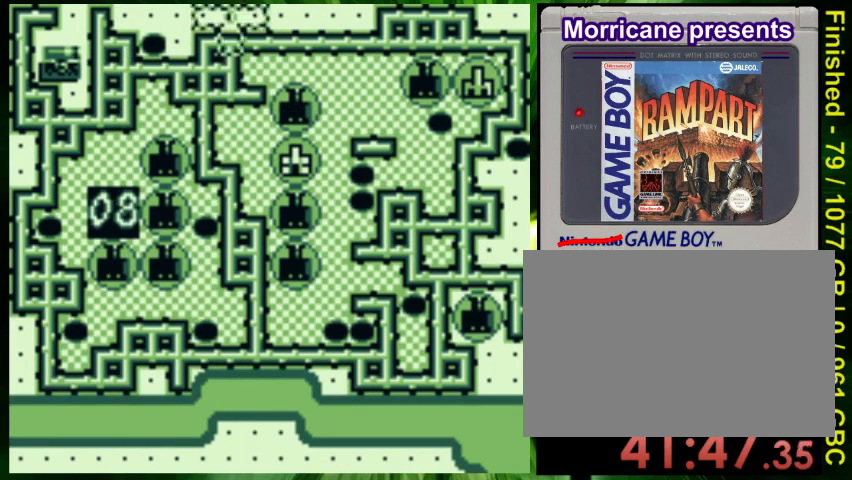
{"dt_ms": 500, "buttons": [], "events": []}
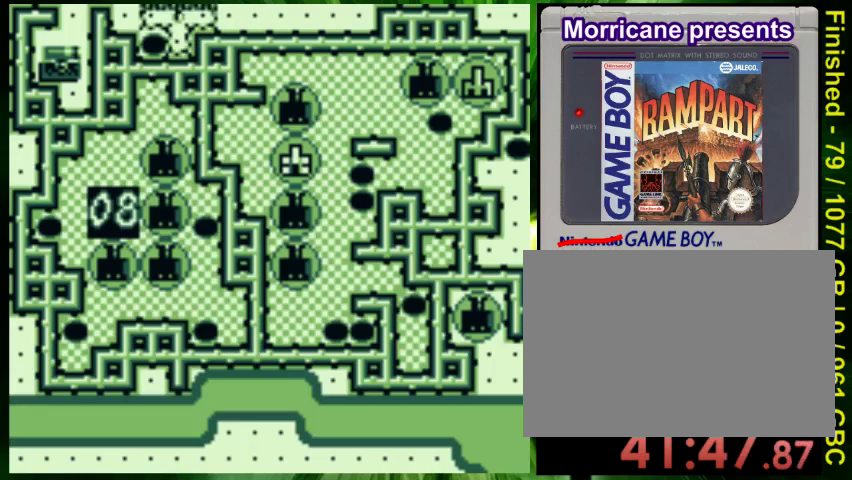
{"dt_ms": 500, "buttons": ["DPAD_DOWN", "DPAD_RIGHT"], "events": [[133, "A", "down"], [233, "DPAD_RIGHT", "down"], [267, "A", "up"], [267, "DPAD_DOWN", "down"]]}
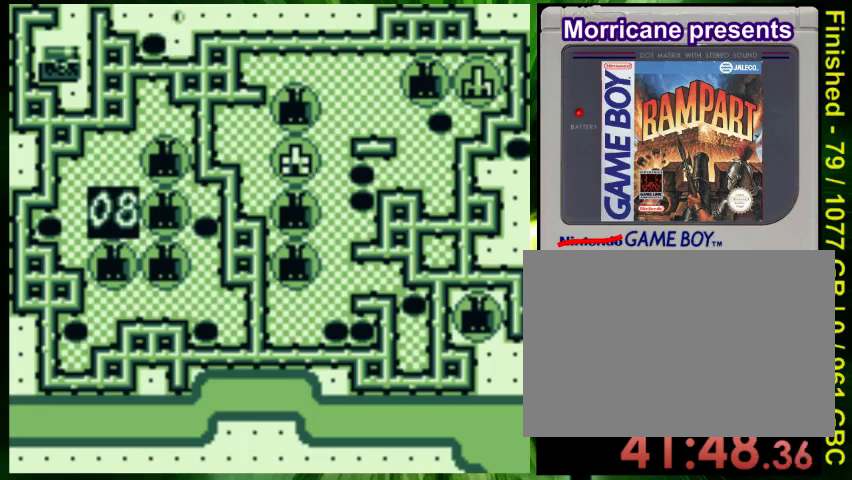
{"dt_ms": 500, "buttons": ["DPAD_DOWN", "DPAD_RIGHT"], "events": [[67, "DPAD_DOWN", "up"], [367, "DPAD_DOWN", "down"]]}
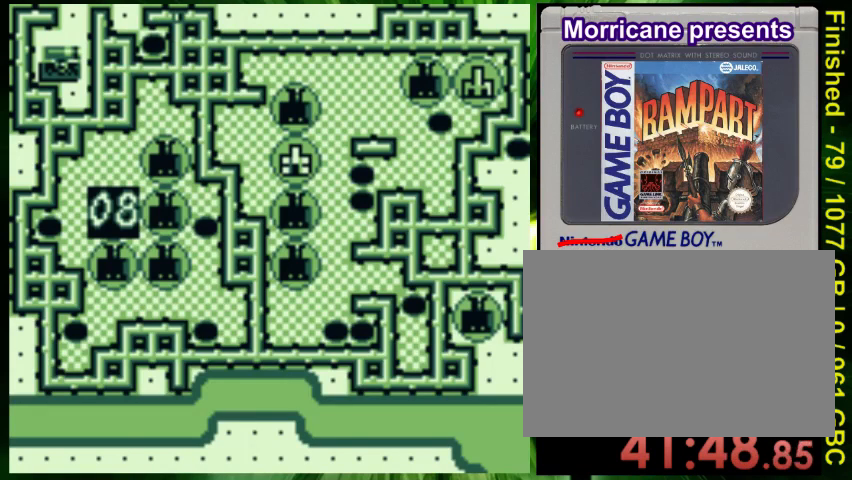
{"dt_ms": 500, "buttons": ["DPAD_DOWN", "DPAD_RIGHT"], "events": []}
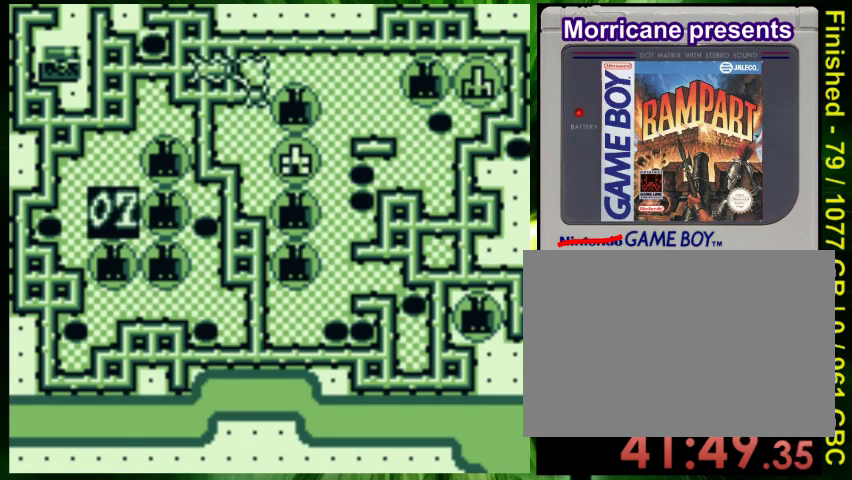
{"dt_ms": 500, "buttons": ["DPAD_UP"], "events": [[233, "DPAD_DOWN", "up"], [267, "DPAD_RIGHT", "up"], [400, "DPAD_UP", "down"]]}
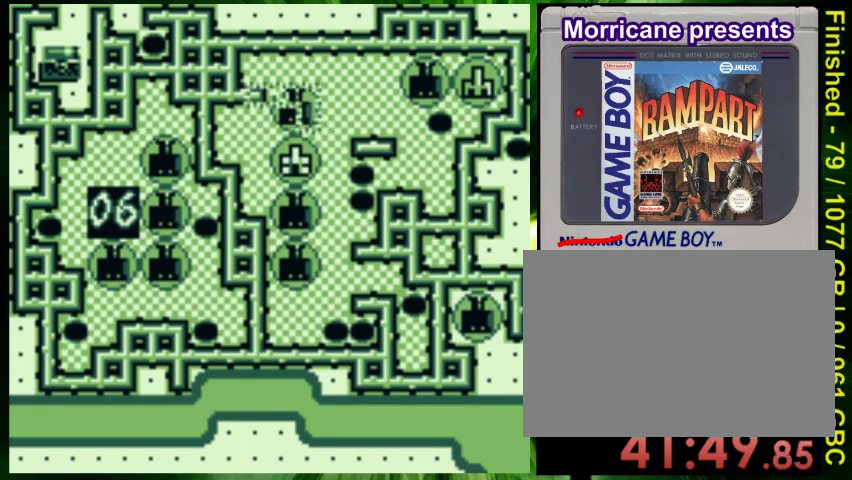
{"dt_ms": 500, "buttons": ["DPAD_DOWN", "DPAD_RIGHT"], "events": [[300, "DPAD_DOWN", "down"], [300, "DPAD_UP", "up"], [367, "DPAD_RIGHT", "down"]]}
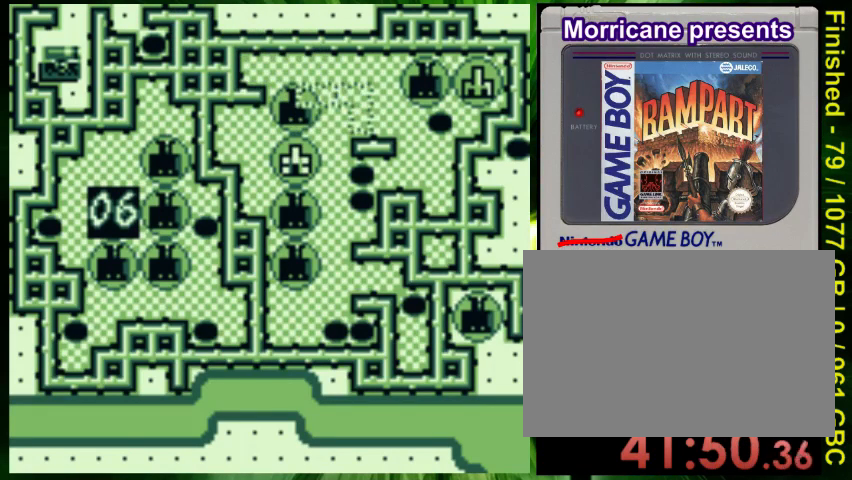
{"dt_ms": 500, "buttons": ["DPAD_RIGHT"], "events": [[467, "DPAD_DOWN", "up"]]}
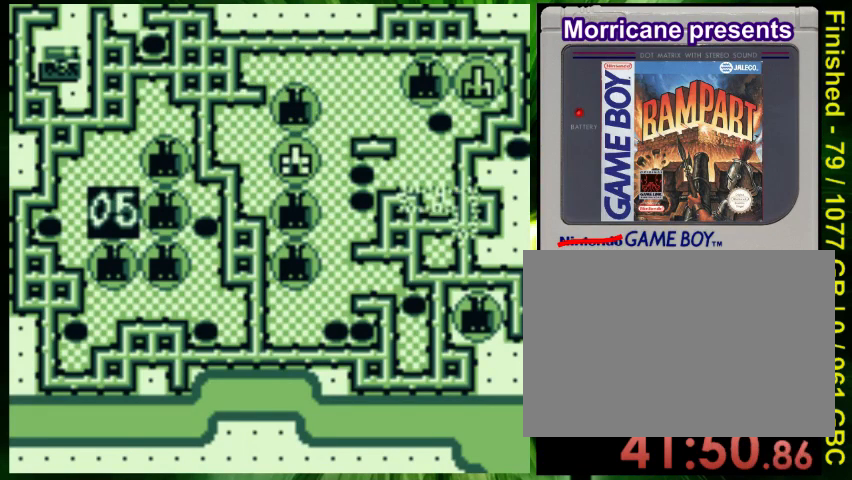
{"dt_ms": 500, "buttons": [], "events": [[33, "DPAD_RIGHT", "up"], [133, "DPAD_RIGHT", "down"], [167, "B", "down"], [267, "B", "up"], [433, "DPAD_RIGHT", "up"]]}
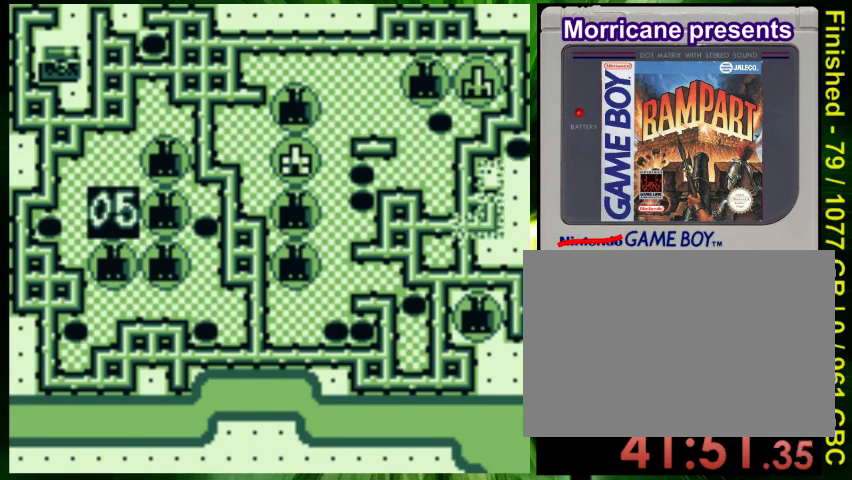
{"dt_ms": 500, "buttons": ["A"], "events": [[67, "DPAD_RIGHT", "down"], [167, "DPAD_RIGHT", "up"], [233, "DPAD_DOWN", "down"], [333, "DPAD_DOWN", "up"], [467, "A", "down"]]}
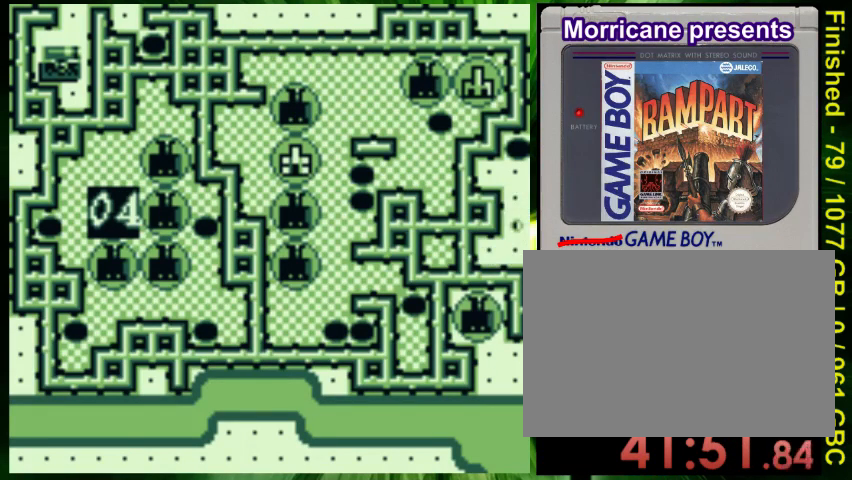
{"dt_ms": 500, "buttons": [], "events": [[67, "A", "up"]]}
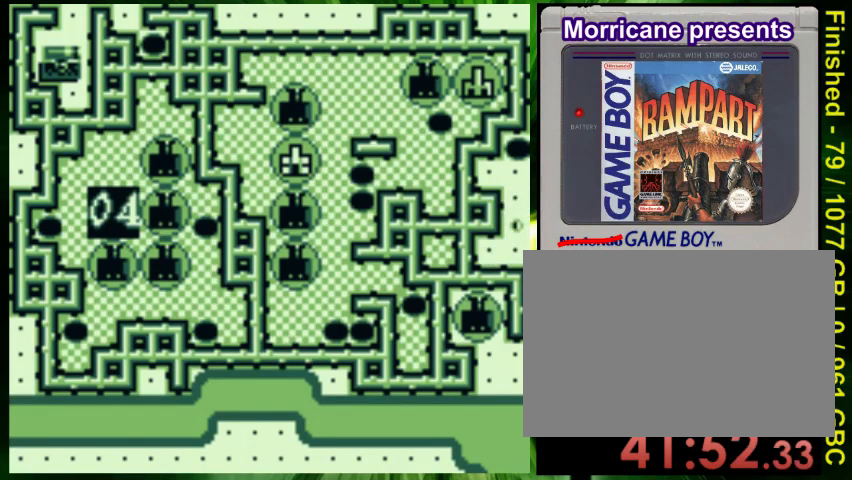
{"dt_ms": 500, "buttons": [], "events": []}
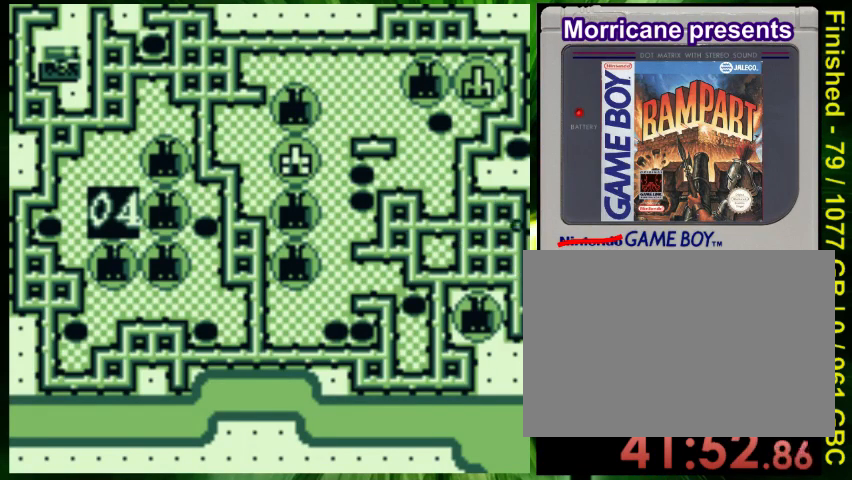
{"dt_ms": 500, "buttons": ["DPAD_DOWN"], "events": [[200, "DPAD_DOWN", "down"]]}
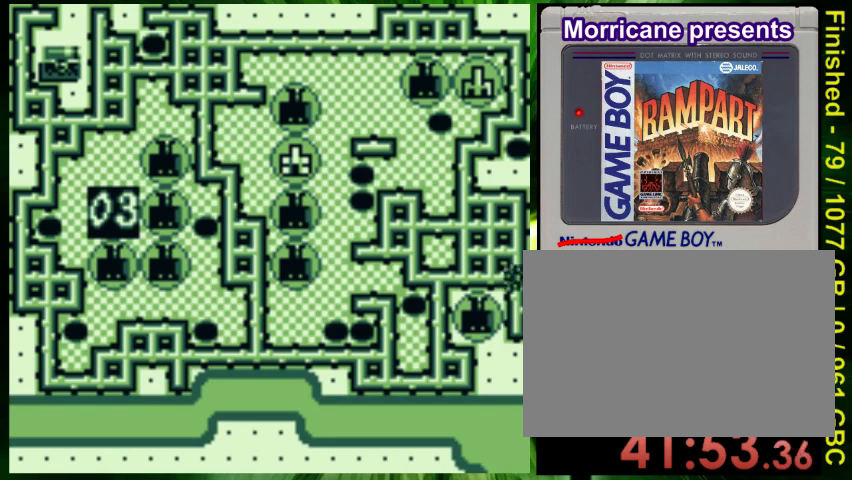
{"dt_ms": 500, "buttons": ["DPAD_UP"], "events": [[267, "DPAD_DOWN", "up"], [400, "DPAD_UP", "down"]]}
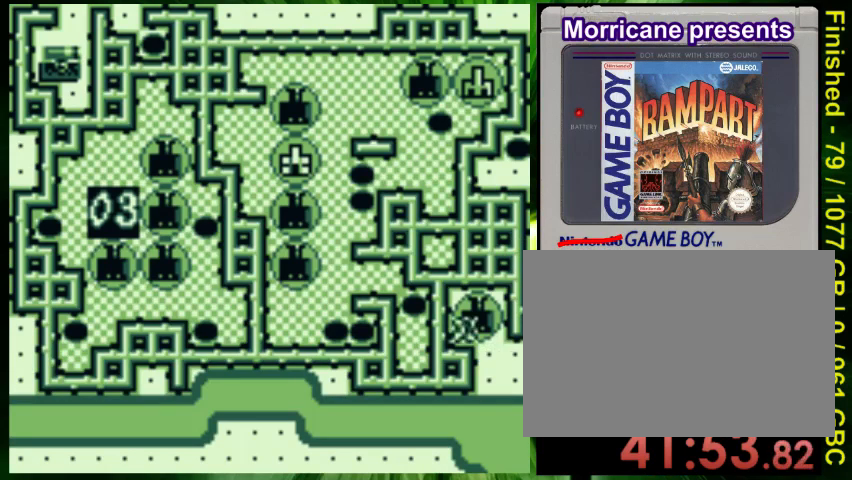
{"dt_ms": 500, "buttons": ["DPAD_UP"], "events": []}
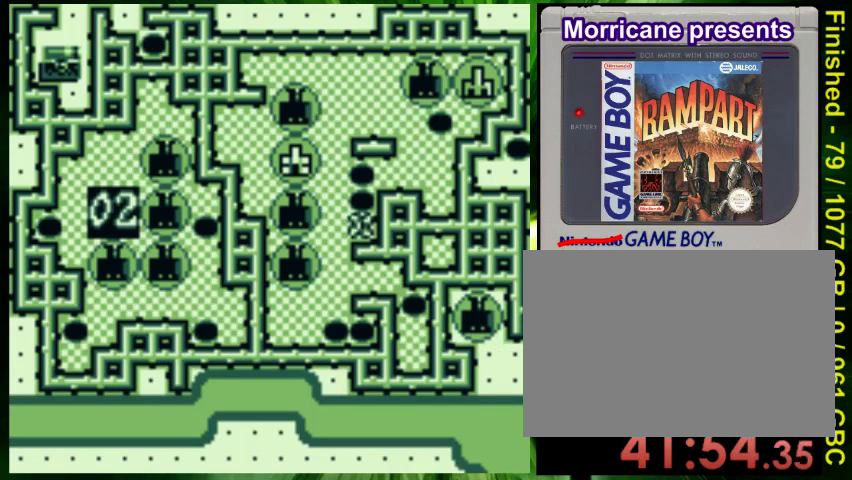
{"dt_ms": 500, "buttons": ["DPAD_UP"], "events": []}
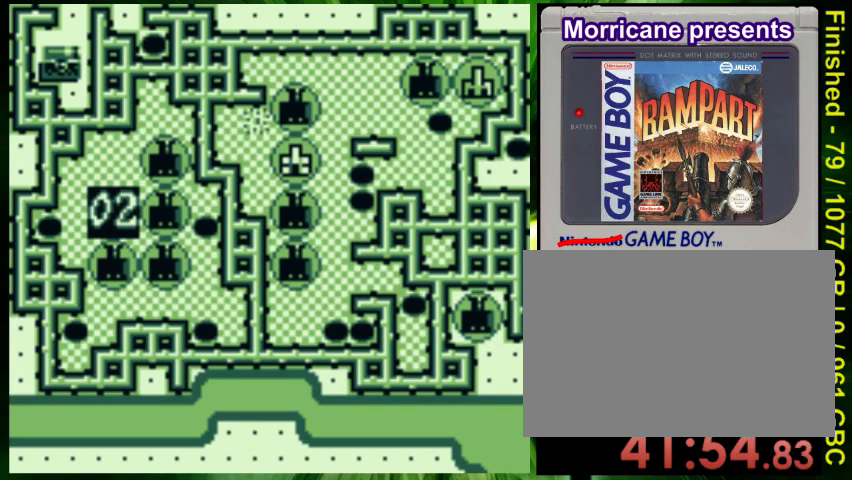
{"dt_ms": 1000, "buttons": []}
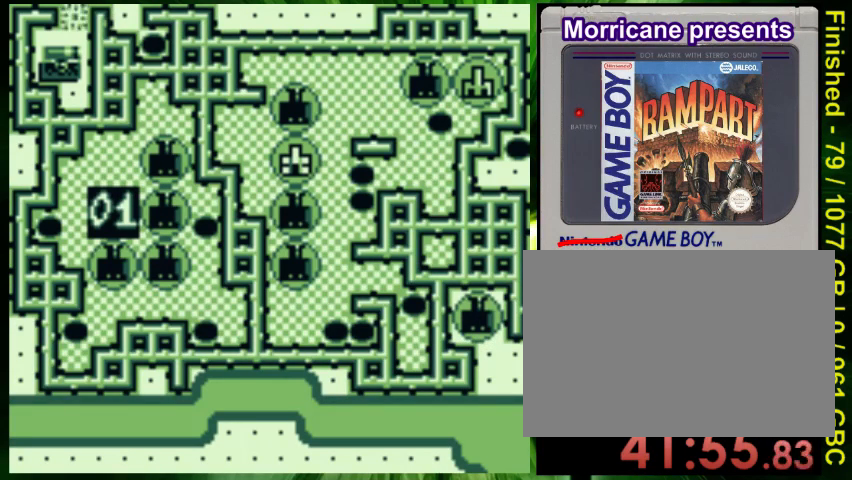
{"dt_ms": 500, "buttons": ["DPAD_RIGHT"], "events": [[233, "A", "down"], [367, "A", "up"], [400, "DPAD_RIGHT", "down"]]}
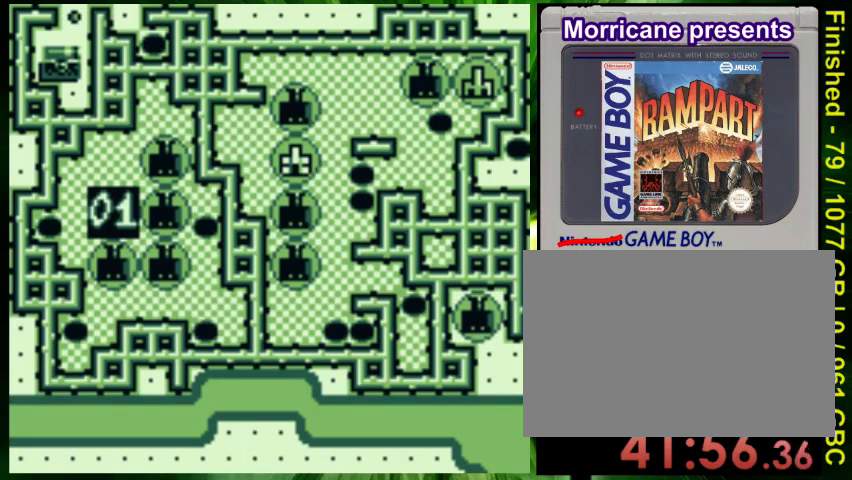
{"dt_ms": 500, "buttons": ["DPAD_DOWN", "DPAD_RIGHT"], "events": [[100, "DPAD_DOWN", "down"]]}
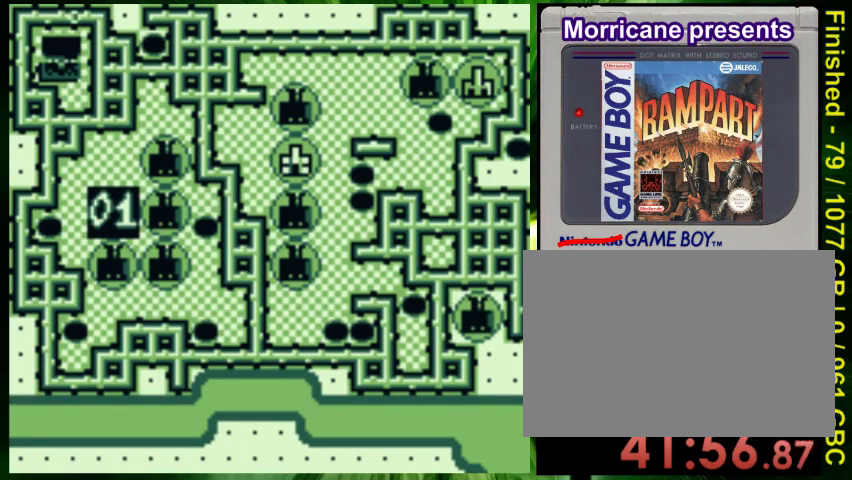
{"dt_ms": 500, "buttons": ["DPAD_DOWN", "DPAD_RIGHT"], "events": []}
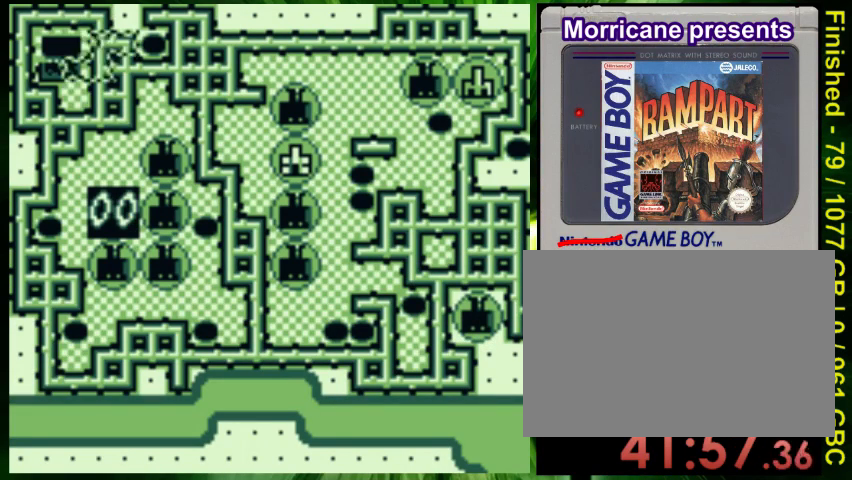
{"dt_ms": 500, "buttons": ["DPAD_DOWN", "DPAD_RIGHT"], "events": []}
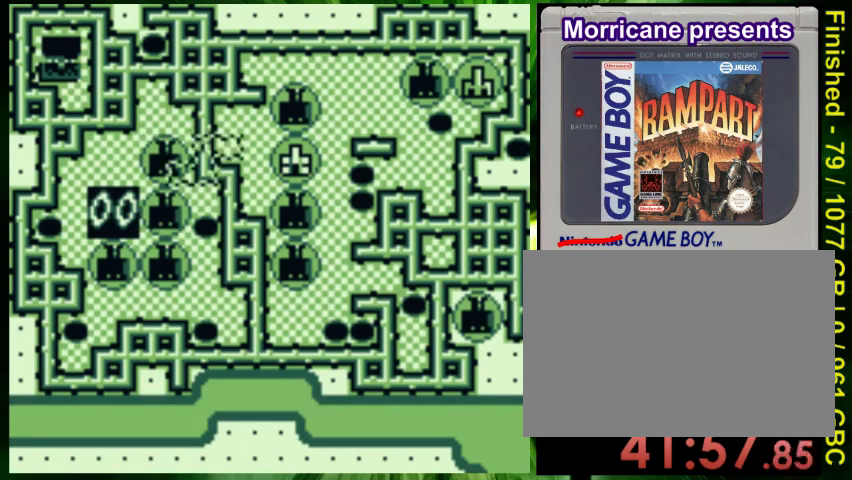
{"dt_ms": 500, "buttons": ["DPAD_RIGHT"], "events": [[433, "DPAD_DOWN", "up"]]}
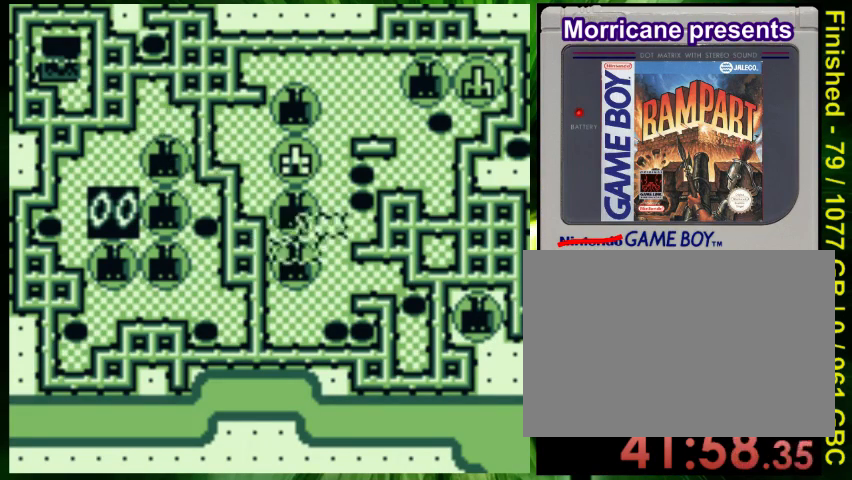
{"dt_ms": 500, "buttons": ["DPAD_UP"], "events": [[200, "DPAD_RIGHT", "up"], [233, "DPAD_UP", "down"]]}
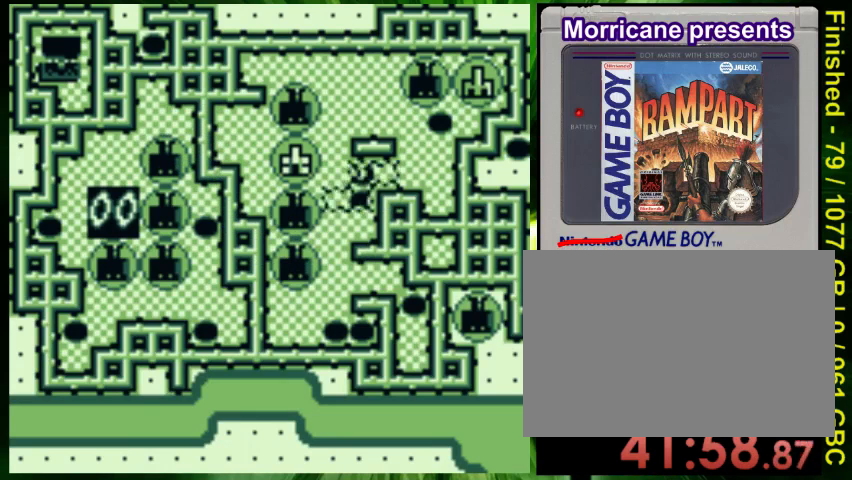
{"dt_ms": 500, "buttons": [], "events": [[500, "DPAD_UP", "up"]]}
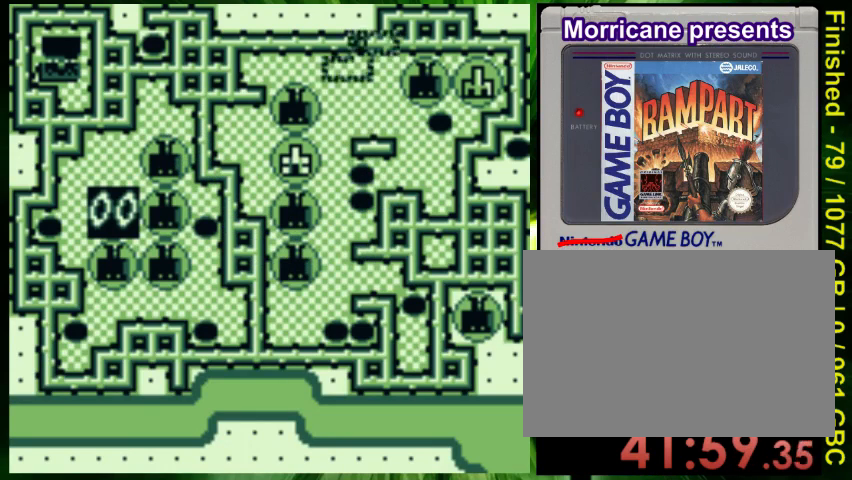
{"dt_ms": 500, "buttons": ["DPAD_DOWN"], "events": [[233, "DPAD_DOWN", "down"]]}
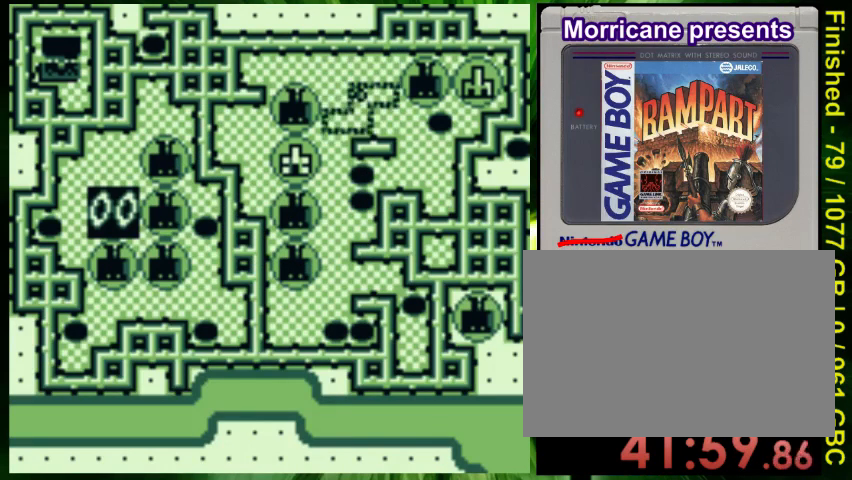
{"dt_ms": 500, "buttons": ["DPAD_DOWN"], "events": []}
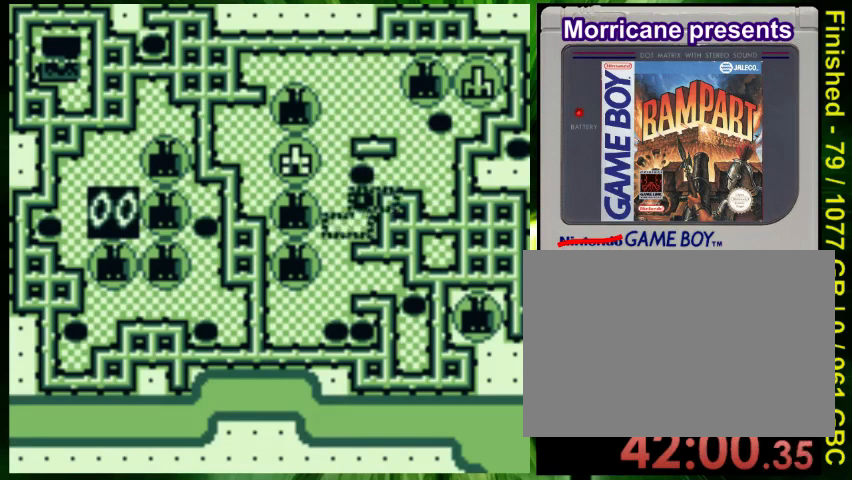
{"dt_ms": 500, "buttons": [], "events": [[333, "DPAD_DOWN", "up"]]}
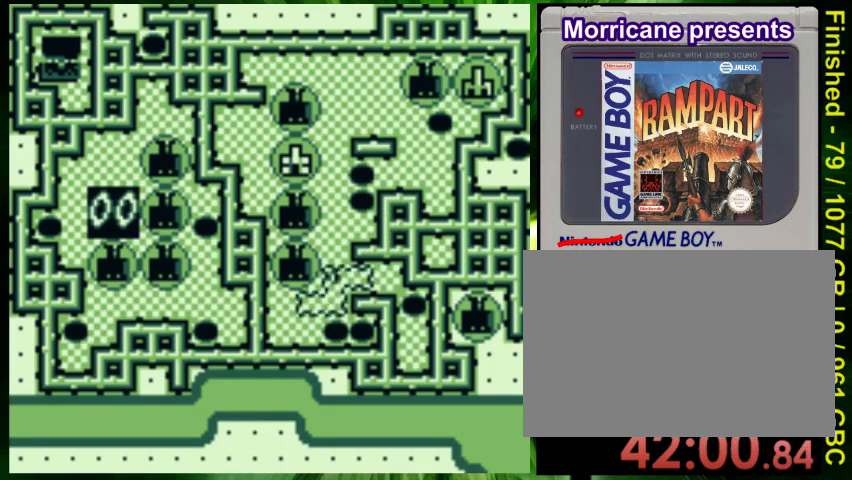
{"dt_ms": 500, "buttons": [], "events": [[167, "DPAD_DOWN", "down"], [300, "DPAD_DOWN", "up"]]}
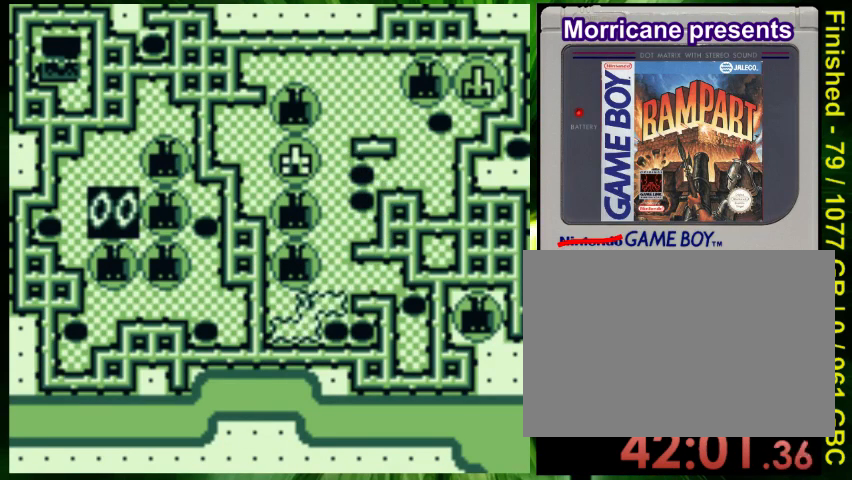
{"dt_ms": 500, "buttons": [], "events": [[200, "A", "down"], [333, "A", "up"]]}